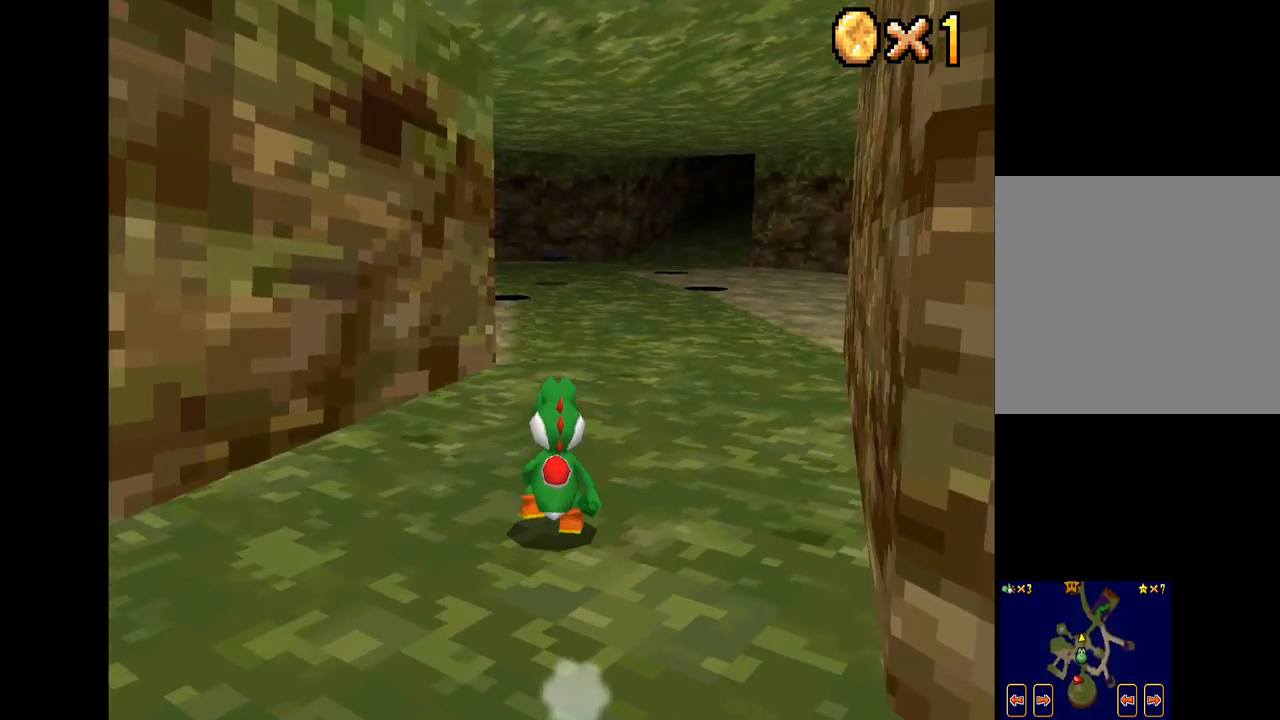
Gameplay with a controller (Xbox layout); each line is a JSON object with the inputs held at the frame after it. "events" lists button and stick changes between this image and that frame as [ms after this image, input, new state], when the widget could be followed in between.
{"buttons": ["X"], "left_stick": "up-right", "right_stick": "center", "events": [[150, "left_stick", "up-right"]]}
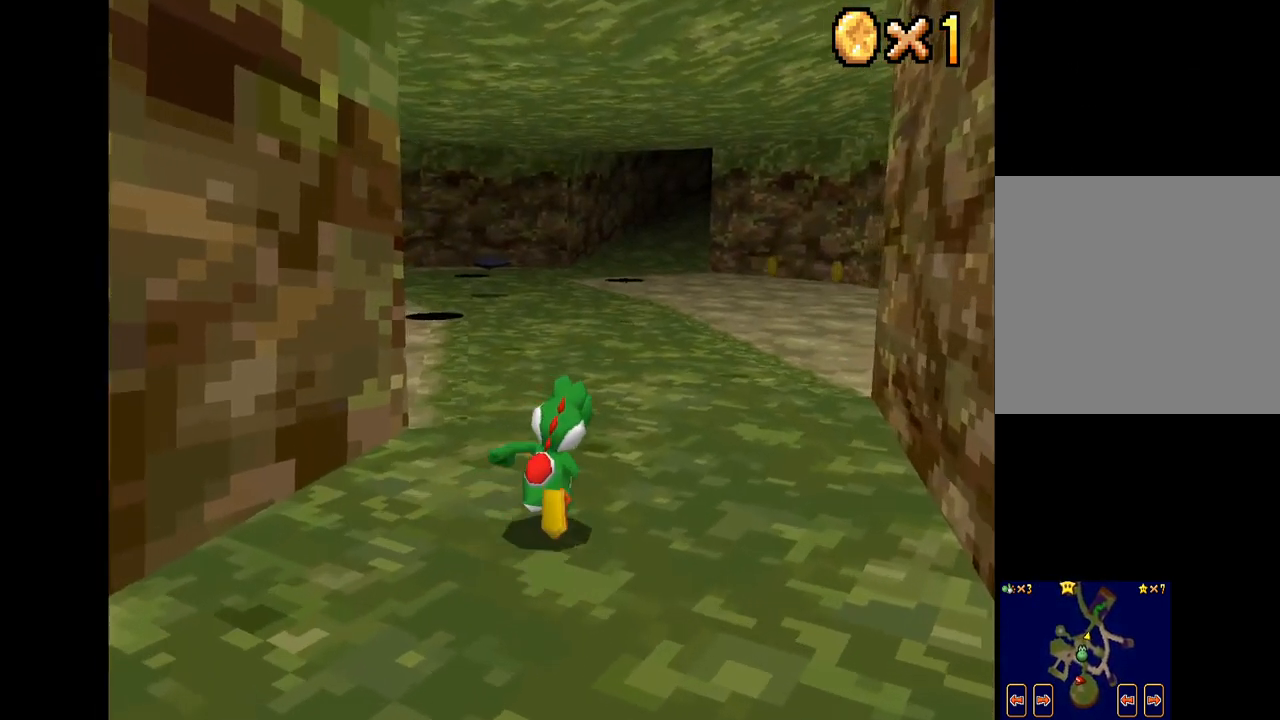
{"buttons": ["X"], "left_stick": "up", "right_stick": "center", "events": [[401, "left_stick", "up"]]}
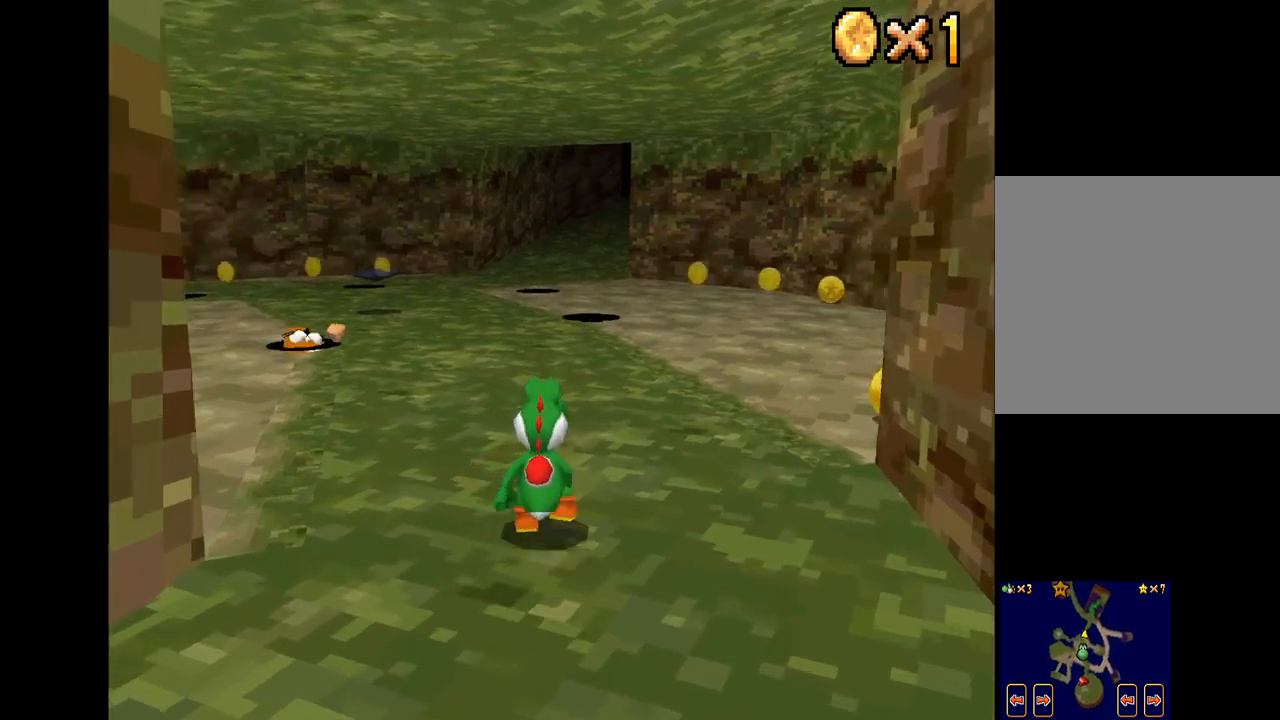
{"buttons": ["X"], "left_stick": "up-right", "right_stick": "center", "events": [[300, "left_stick", "up-right"]]}
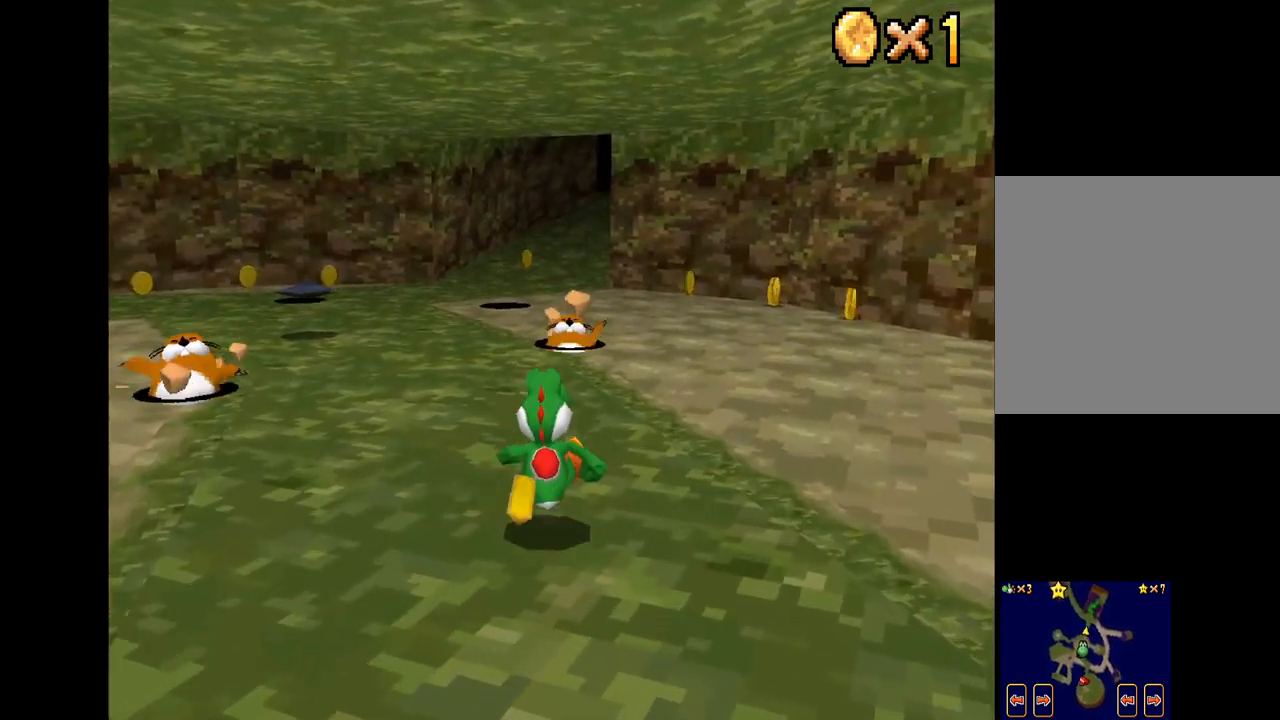
{"buttons": ["X"], "left_stick": "up-right", "right_stick": "center", "events": []}
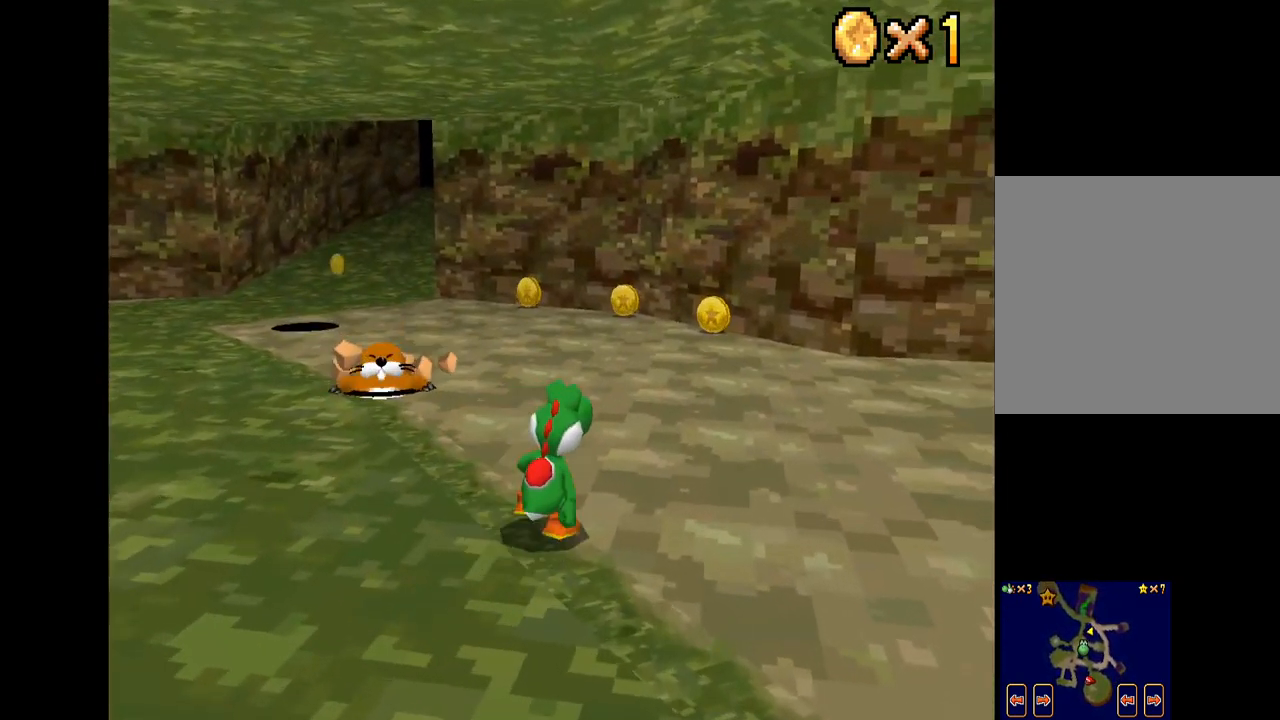
{"buttons": ["X"], "left_stick": "right", "right_stick": "center", "events": [[117, "left_stick", "right"]]}
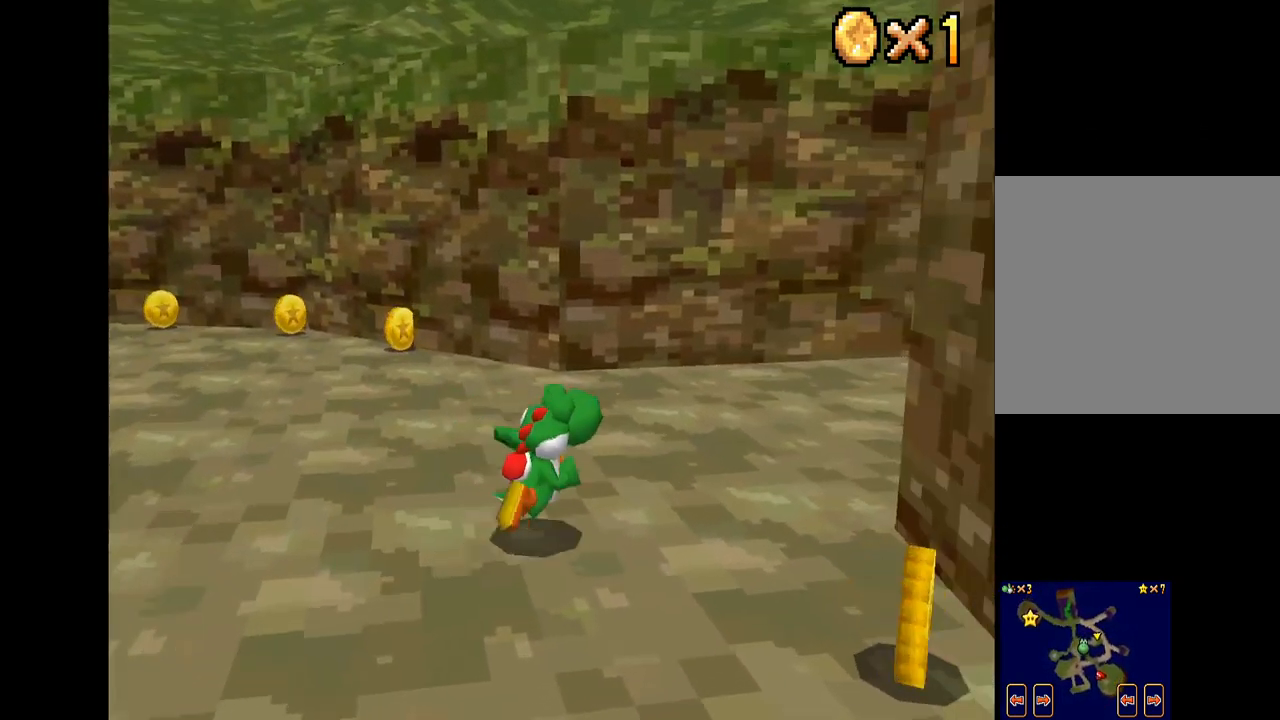
{"buttons": ["X"], "left_stick": "up", "right_stick": "center", "events": [[150, "left_stick", "up-right"], [333, "left_stick", "up"]]}
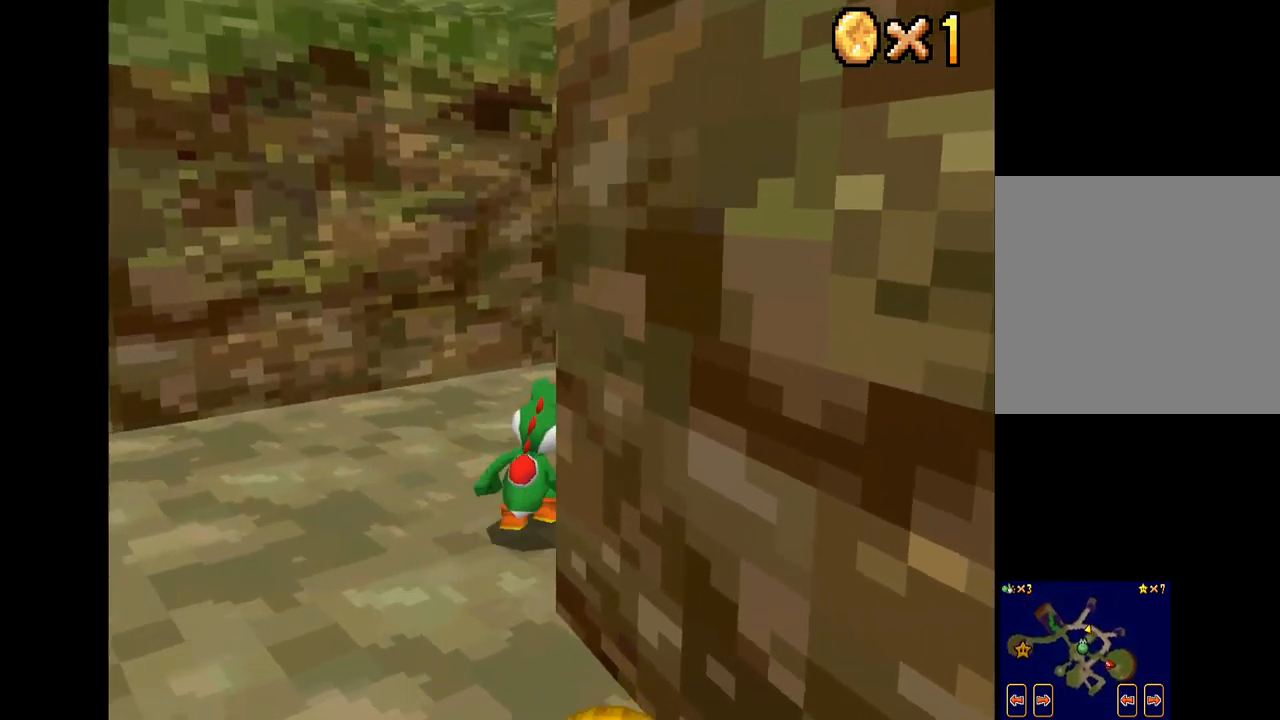
{"buttons": ["X"], "left_stick": "up-left", "right_stick": "center", "events": [[433, "left_stick", "up-left"]]}
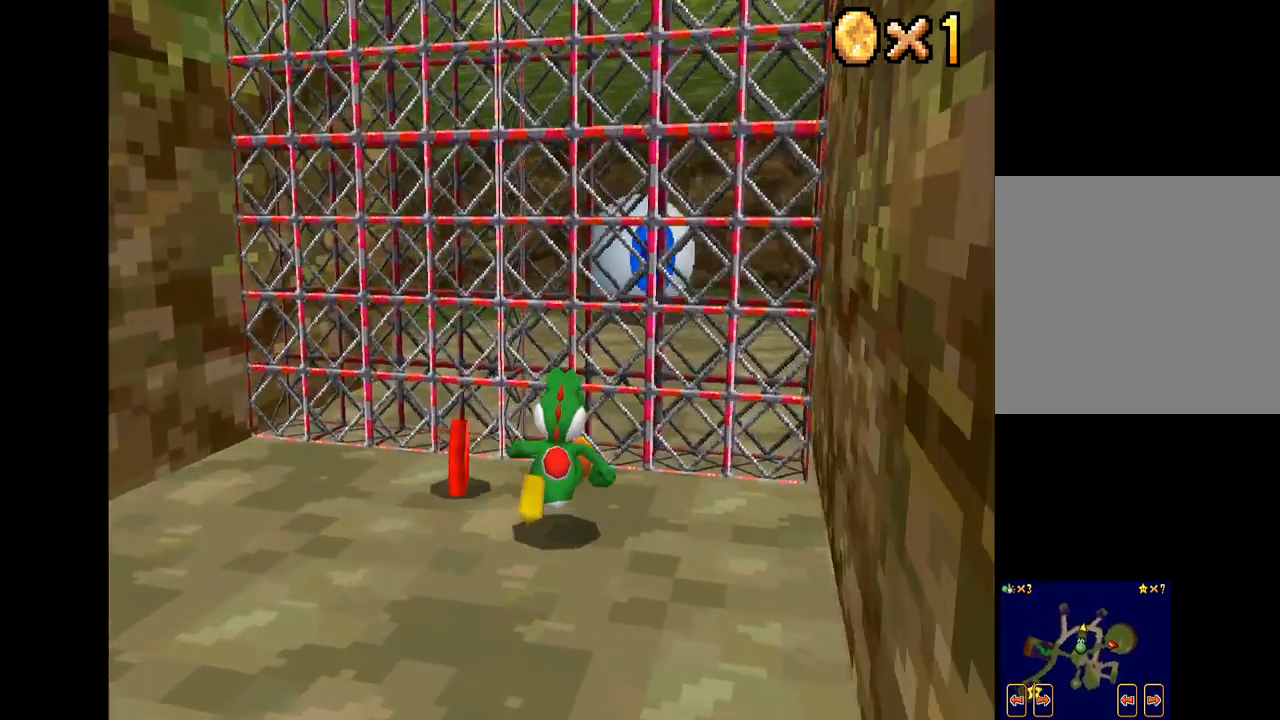
{"buttons": ["X"], "left_stick": "down-left", "right_stick": "center", "events": [[167, "left_stick", "up"], [300, "left_stick", "up-left"], [433, "left_stick", "down-left"]]}
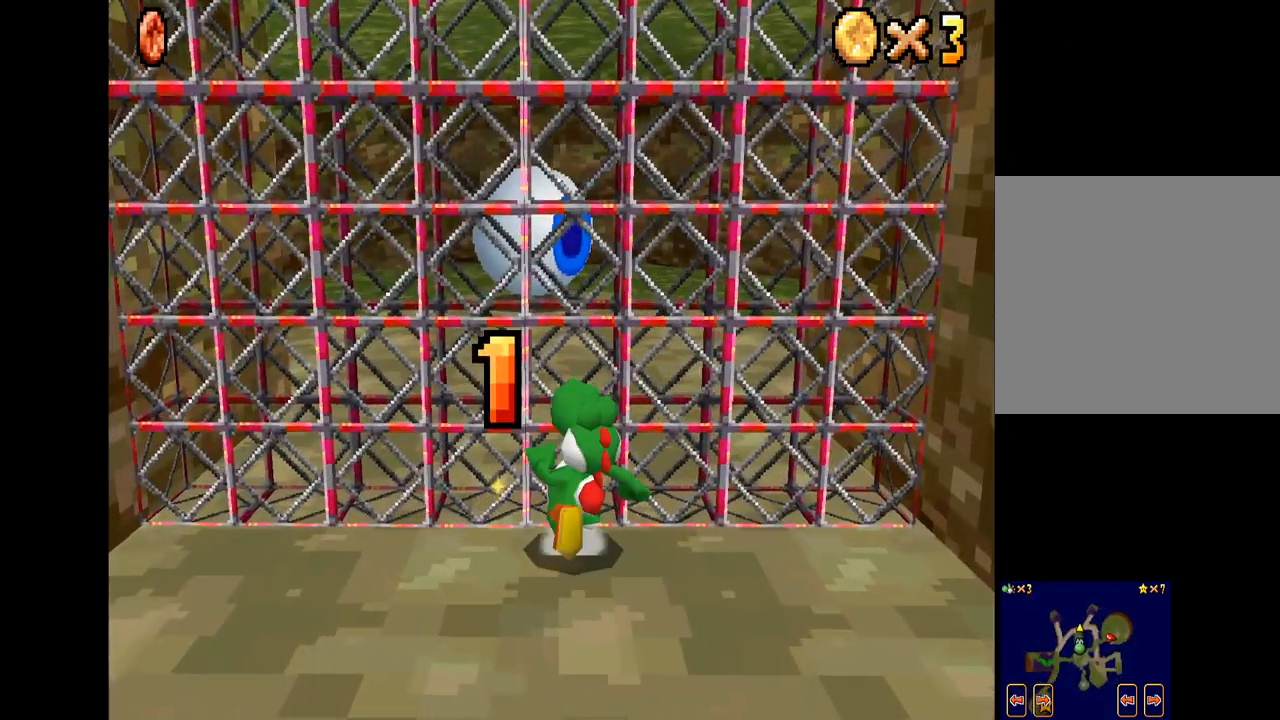
{"buttons": ["X"], "left_stick": "down-left", "right_stick": "center", "events": []}
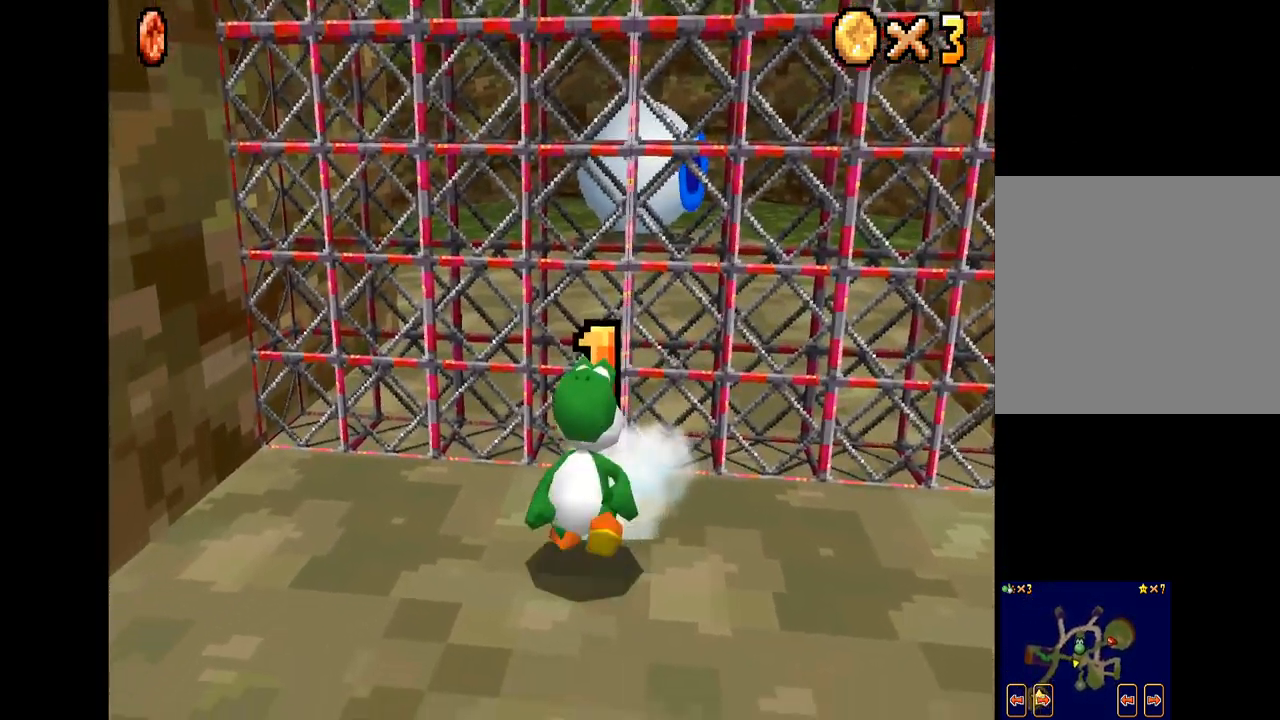
{"buttons": ["X"], "left_stick": "down-left", "right_stick": "center", "events": []}
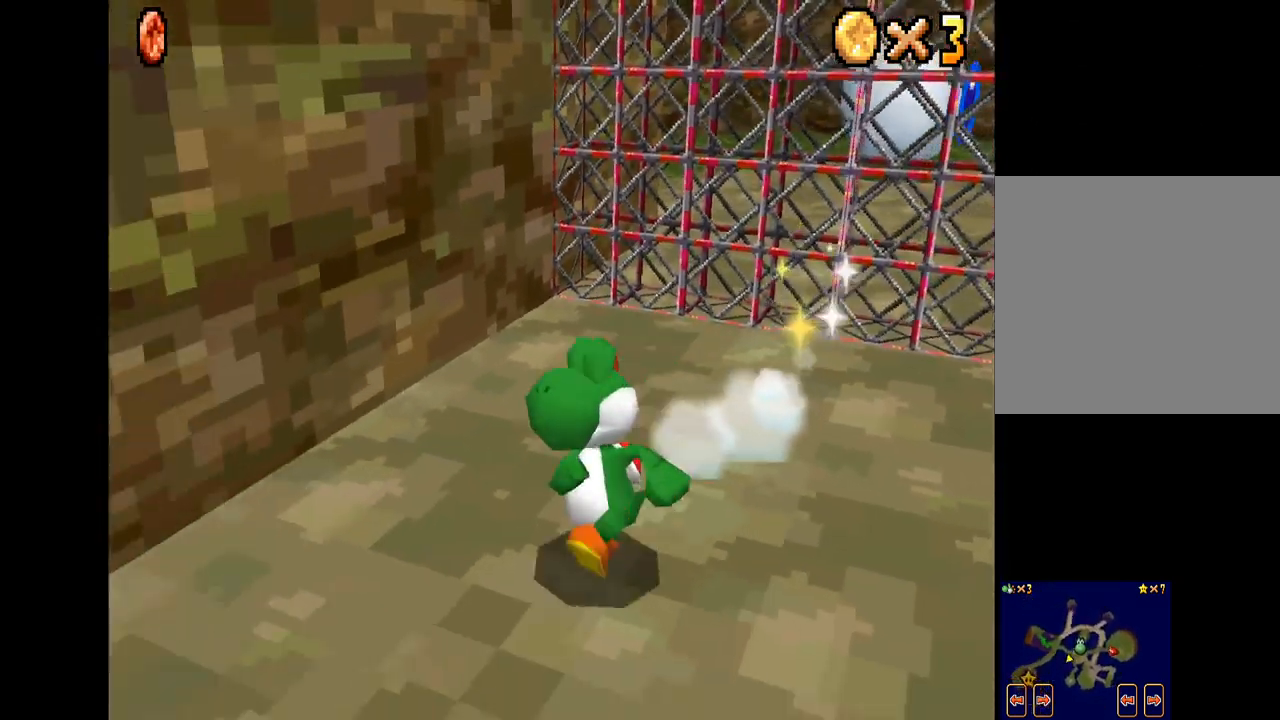
{"buttons": ["X"], "left_stick": "left", "right_stick": "center", "events": [[350, "left_stick", "left"]]}
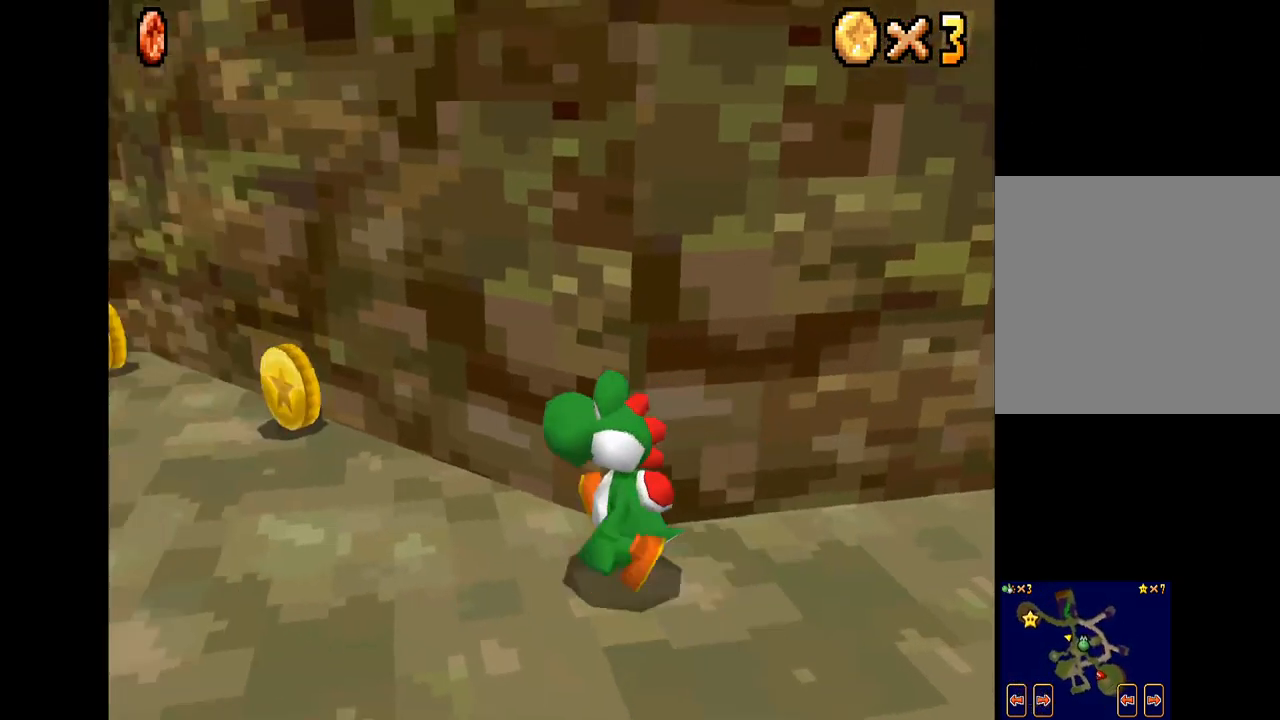
{"buttons": ["X"], "left_stick": "up-left", "right_stick": "center", "events": [[50, "left_stick", "up-left"]]}
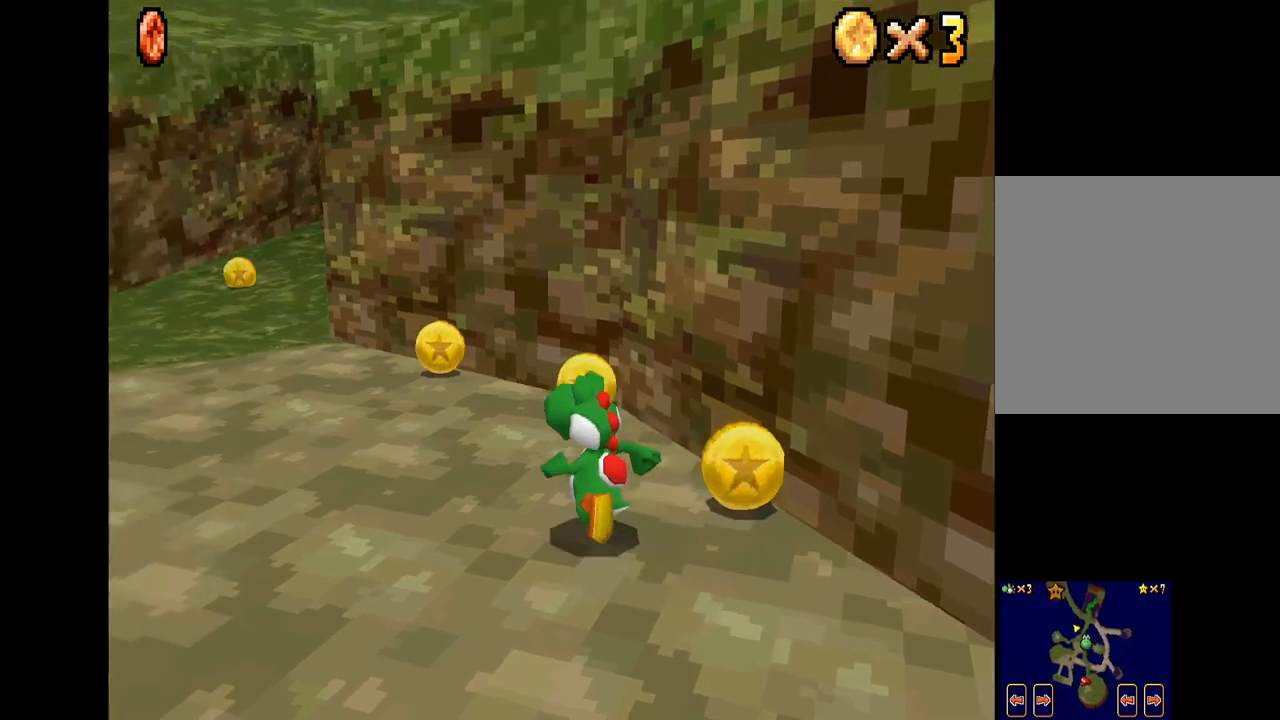
{"buttons": ["X"], "left_stick": "down-left", "right_stick": "center", "events": [[500, "left_stick", "down-left"]]}
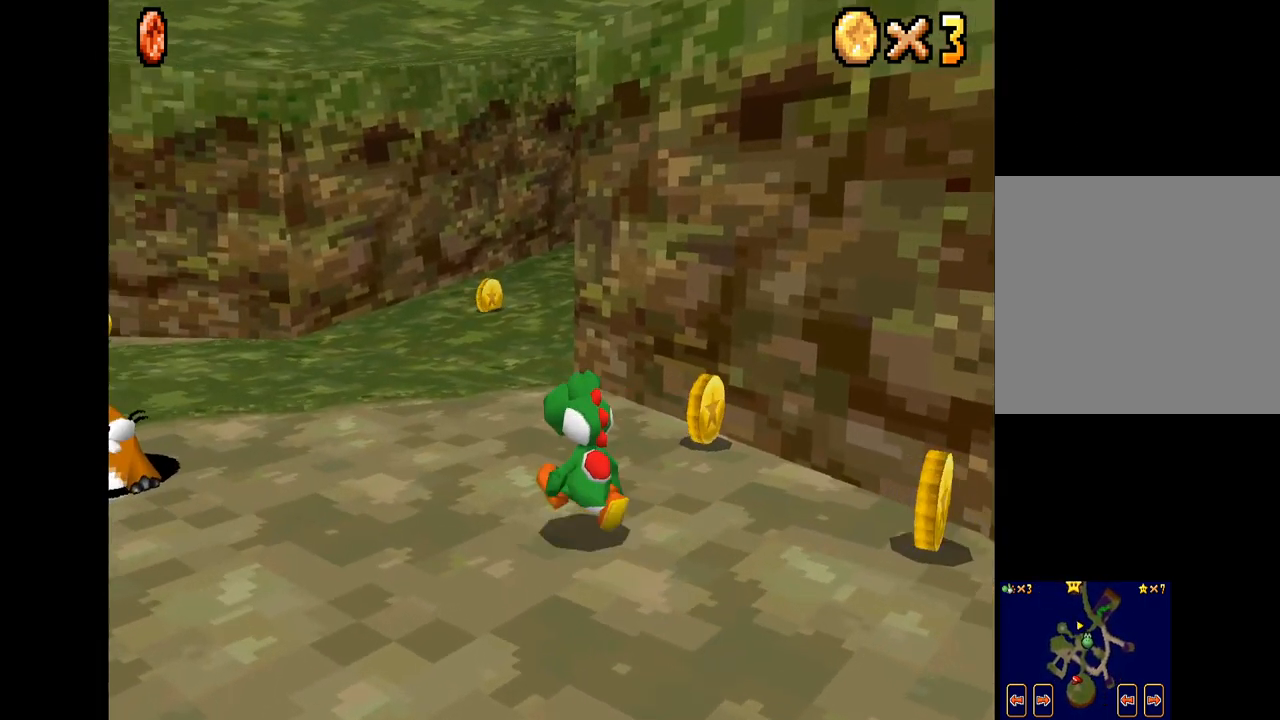
{"buttons": ["X"], "left_stick": "down-left", "right_stick": "center", "events": []}
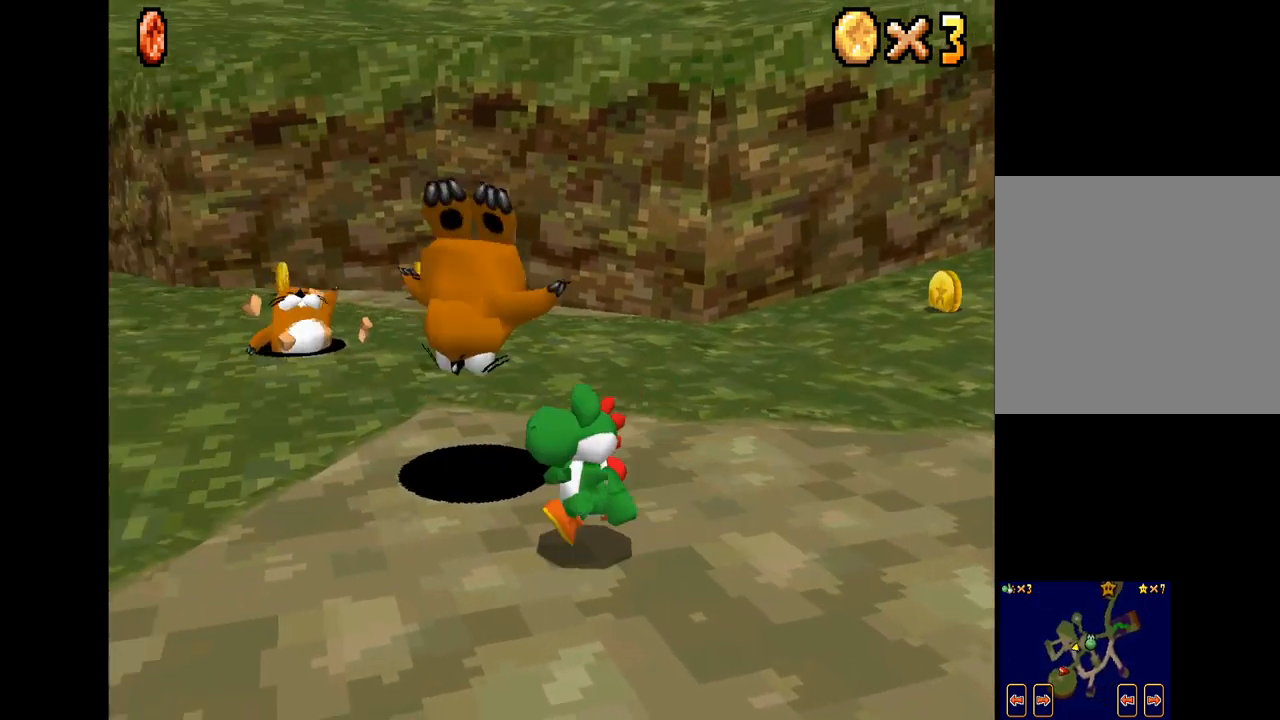
{"buttons": ["X"], "left_stick": "up-right", "right_stick": "center", "events": [[367, "left_stick", "up-left"], [434, "left_stick", "up-right"]]}
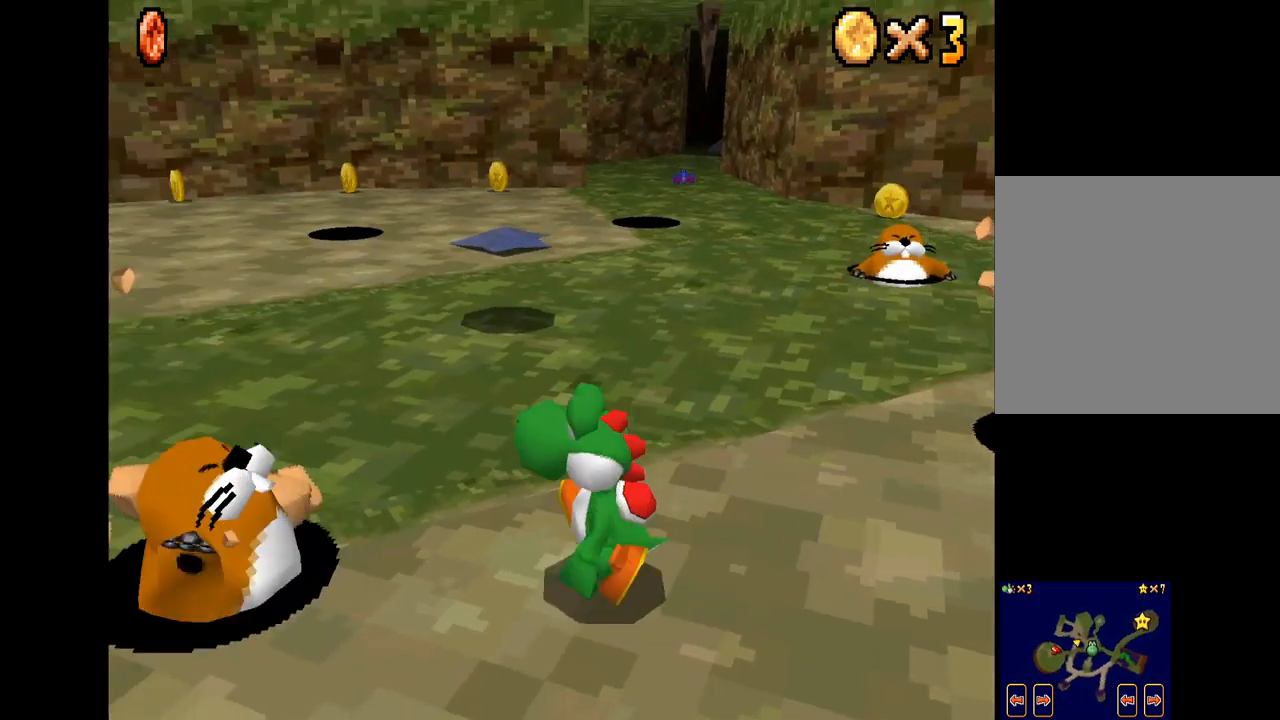
{"buttons": ["X"], "left_stick": "right", "right_stick": "center", "events": [[317, "left_stick", "right"]]}
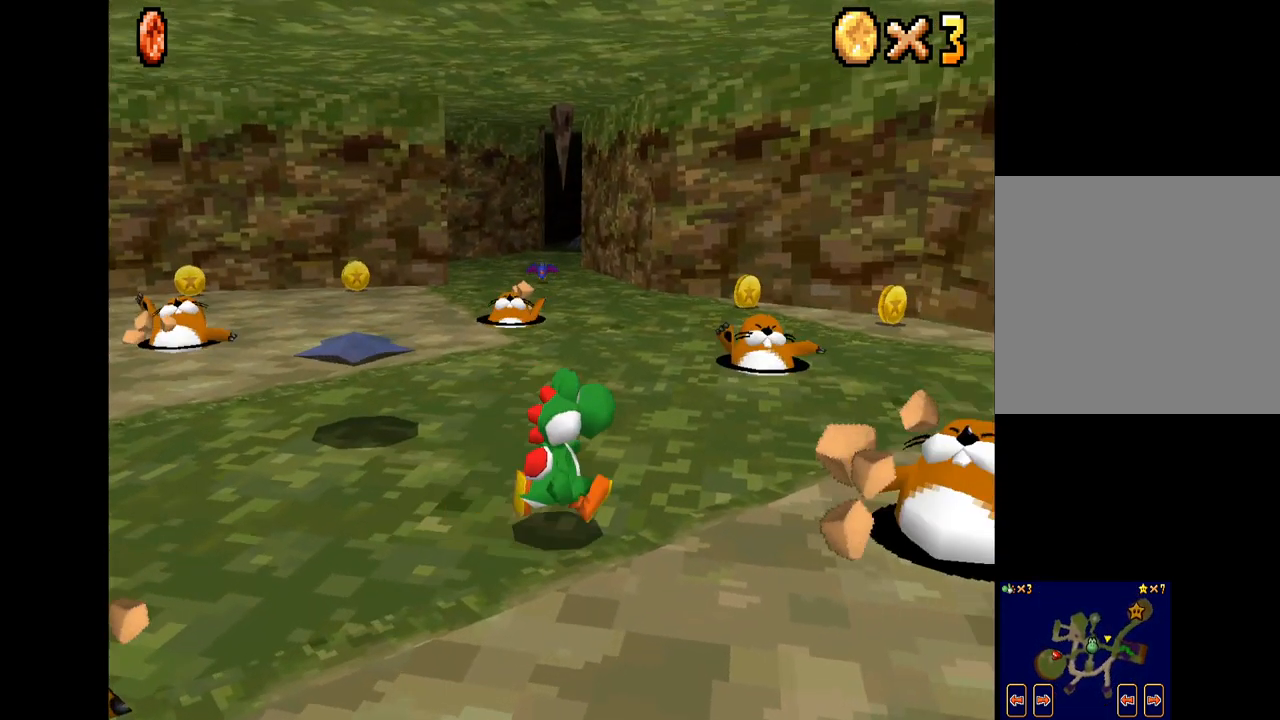
{"buttons": ["X"], "left_stick": "right", "right_stick": "center", "events": [[50, "A", "down"], [300, "A", "up"]]}
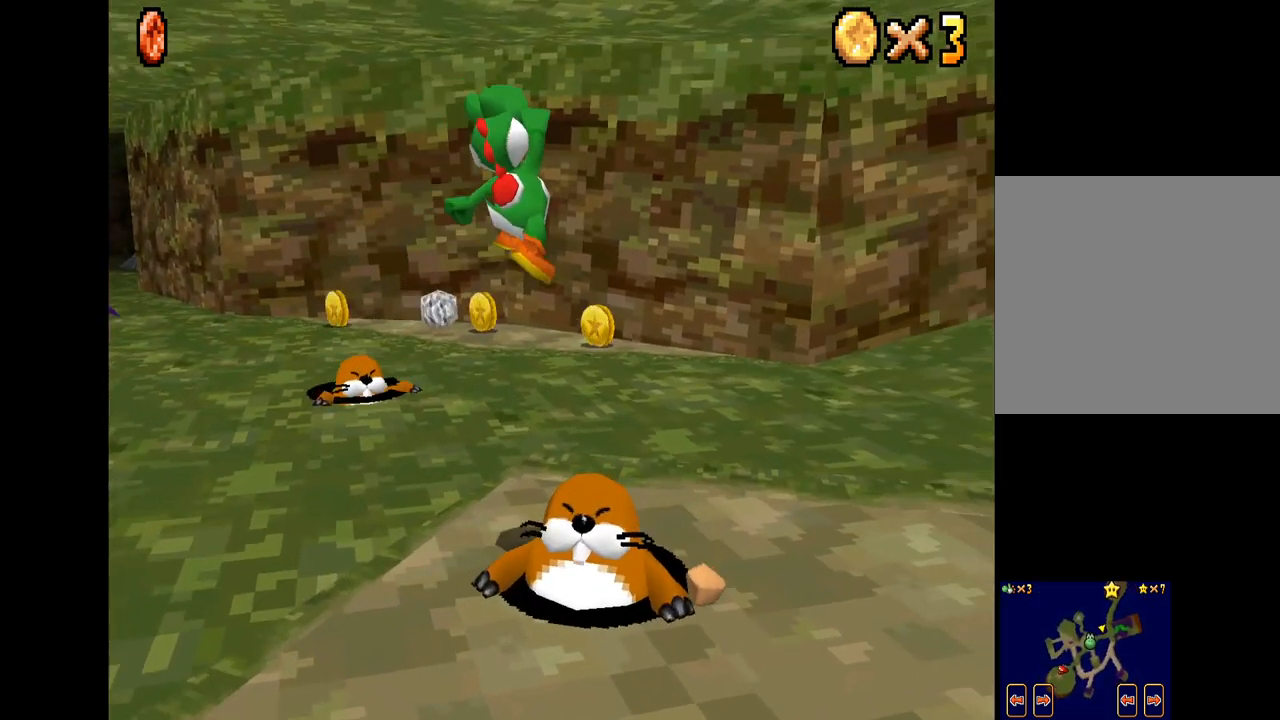
{"buttons": ["X"], "left_stick": "right", "right_stick": "center", "events": []}
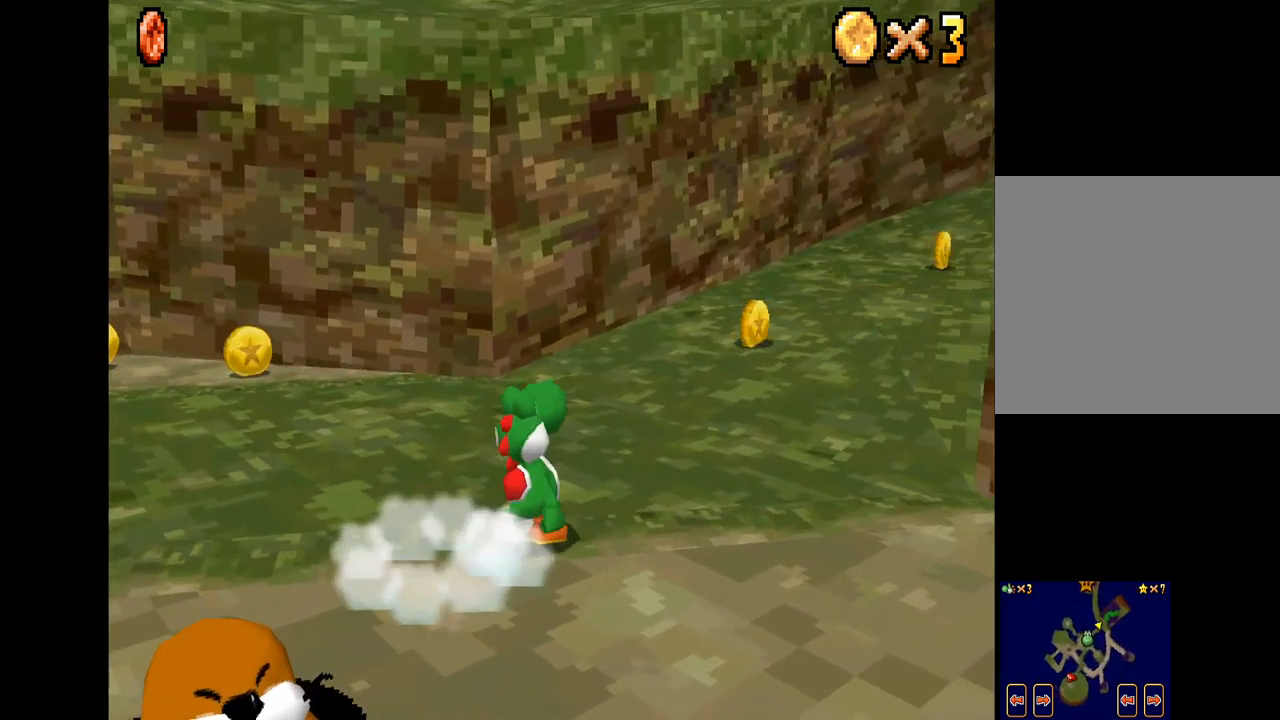
{"buttons": ["X"], "left_stick": "up", "right_stick": "center", "events": [[84, "left_stick", "up-right"], [400, "left_stick", "up"]]}
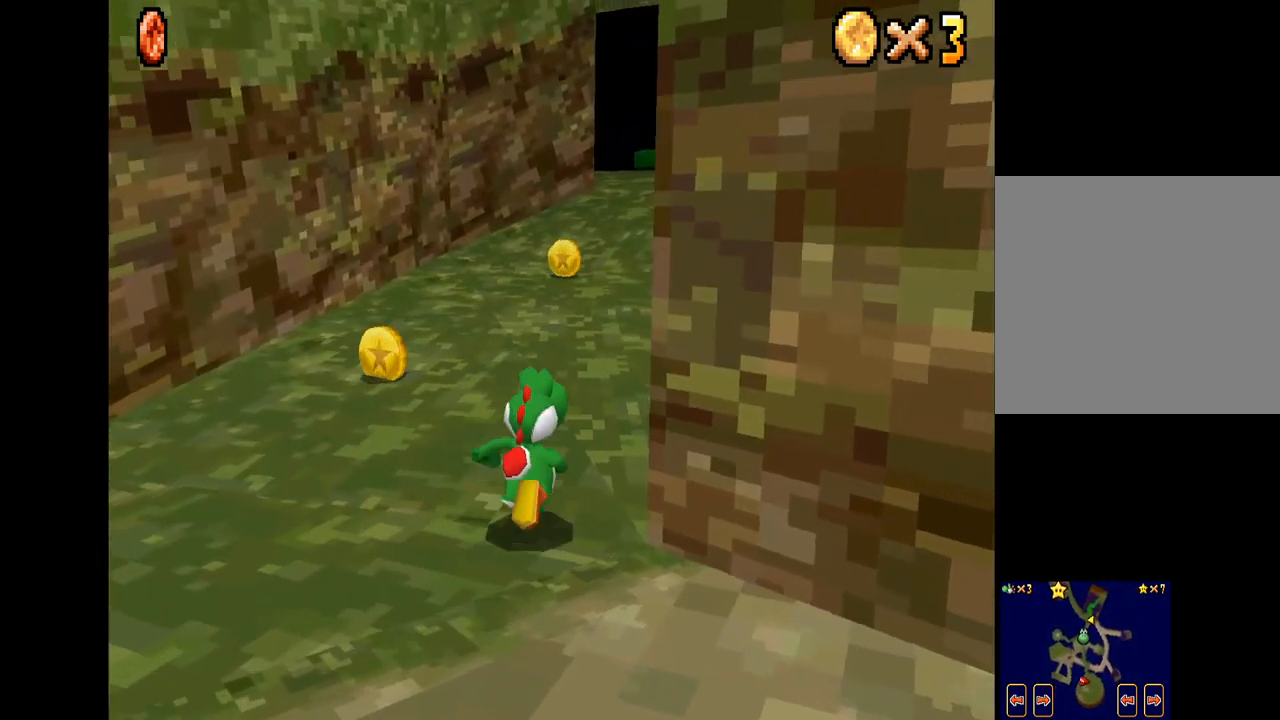
{"buttons": ["X"], "left_stick": "up", "right_stick": "center", "events": []}
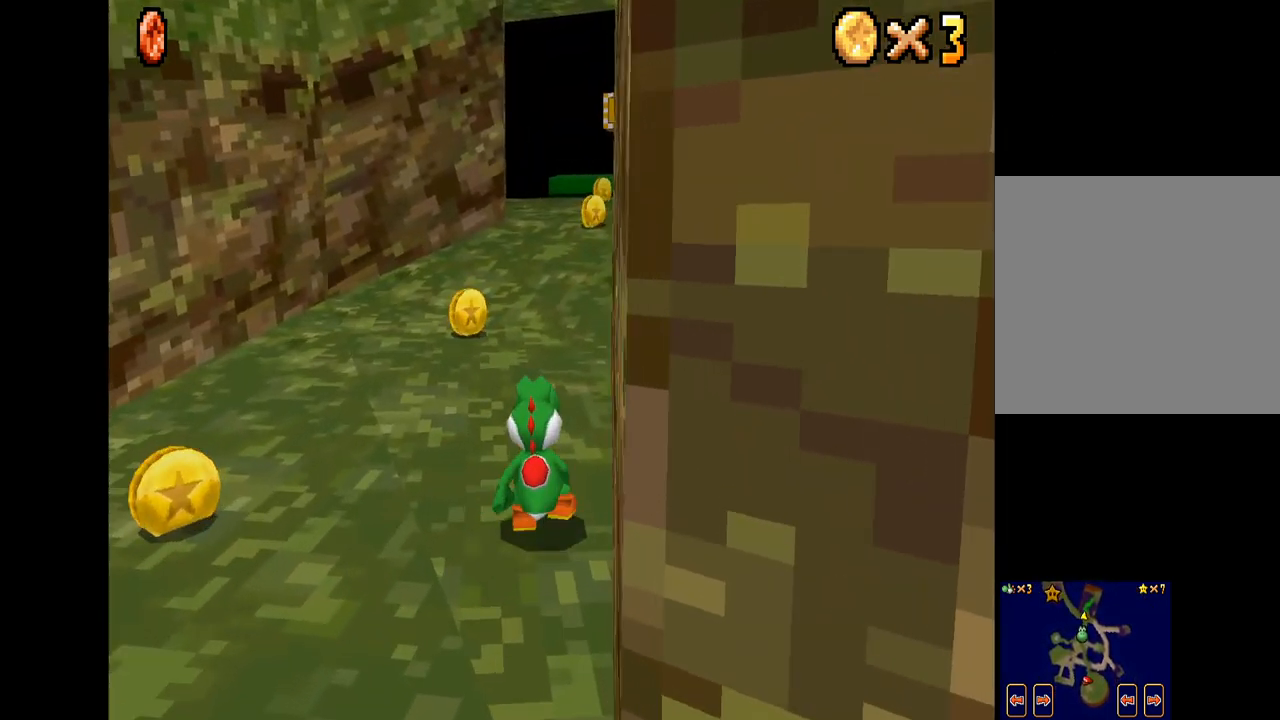
{"buttons": ["X"], "left_stick": "up", "right_stick": "center", "events": []}
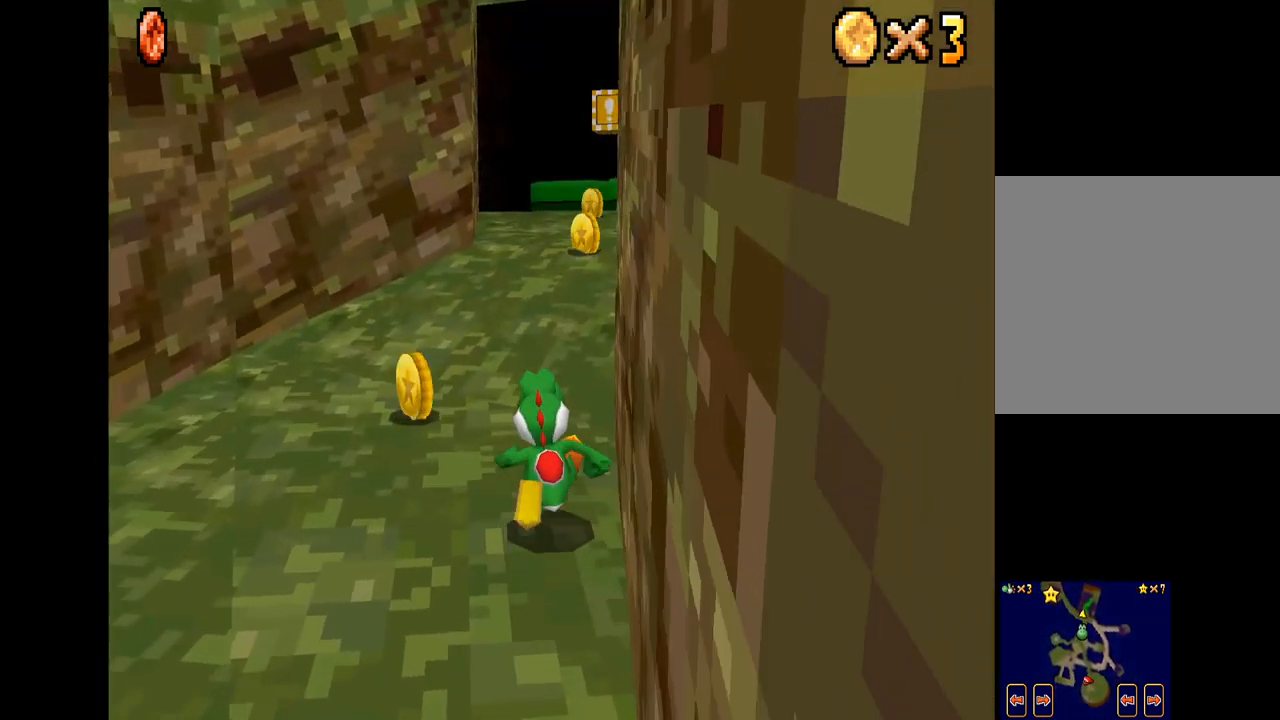
{"buttons": ["X"], "left_stick": "up", "right_stick": "center", "events": []}
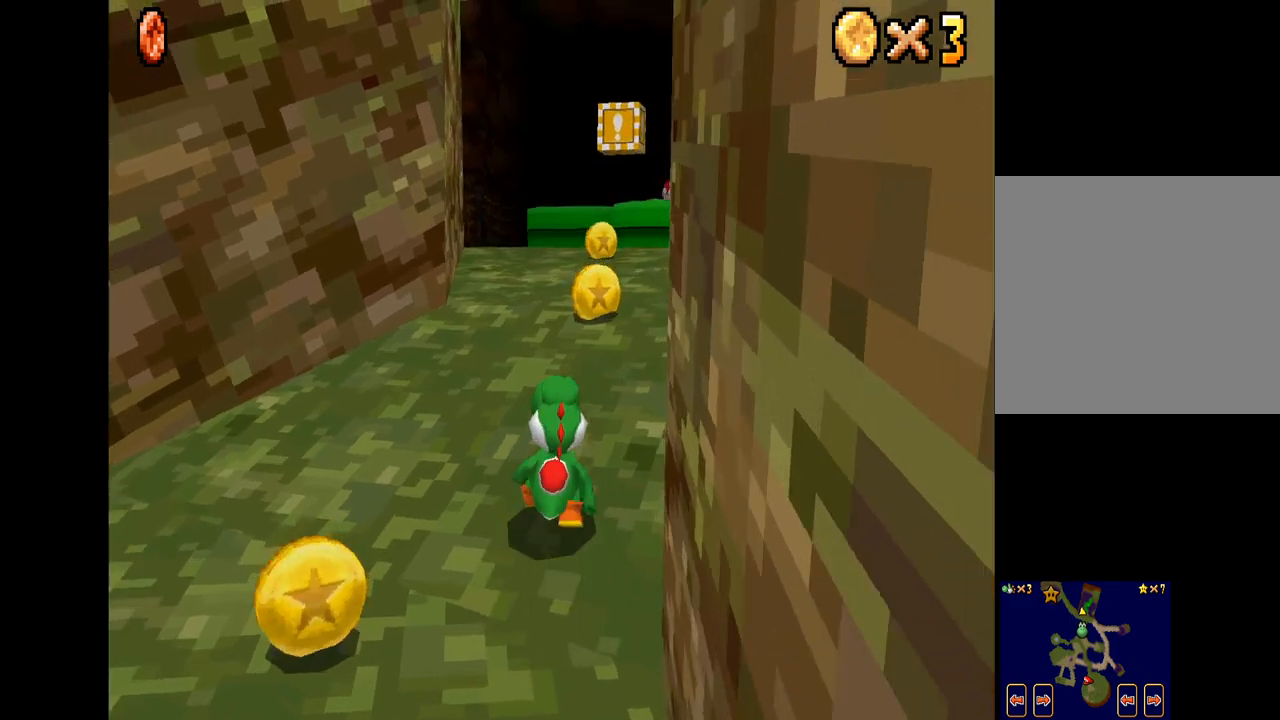
{"buttons": ["X"], "left_stick": "up", "right_stick": "center", "events": []}
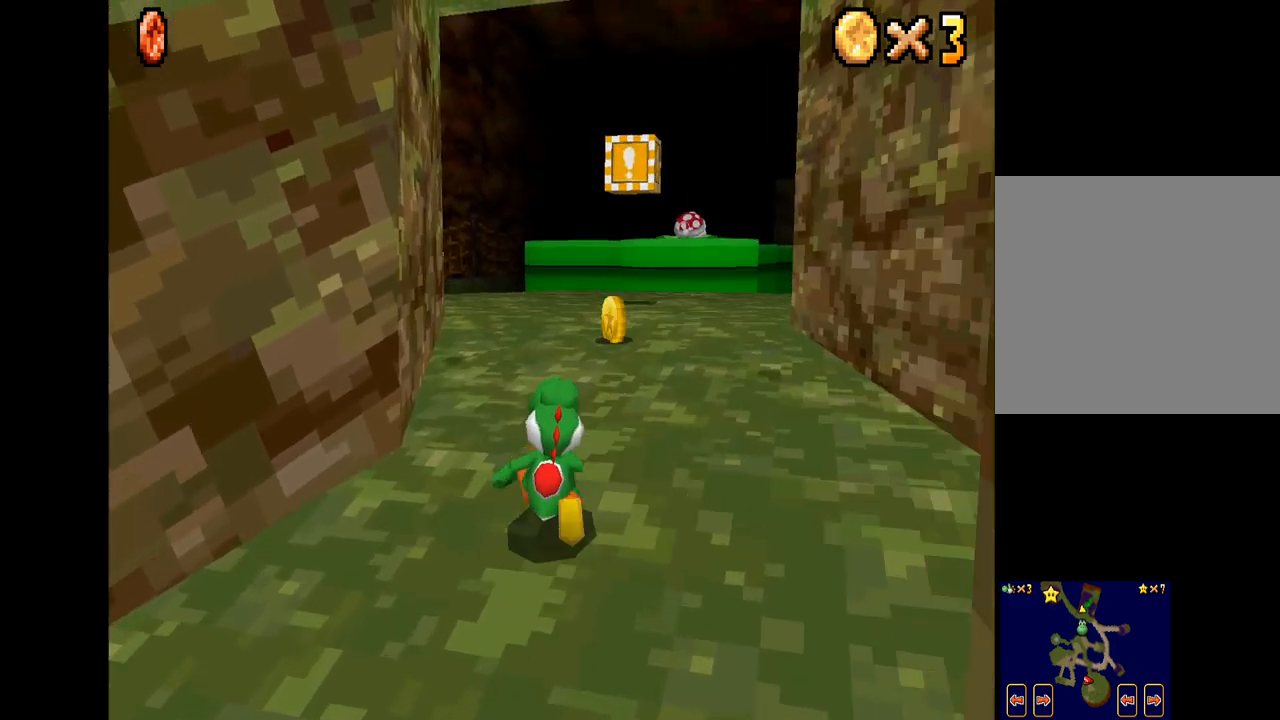
{"buttons": ["X"], "left_stick": "up", "right_stick": "center", "events": []}
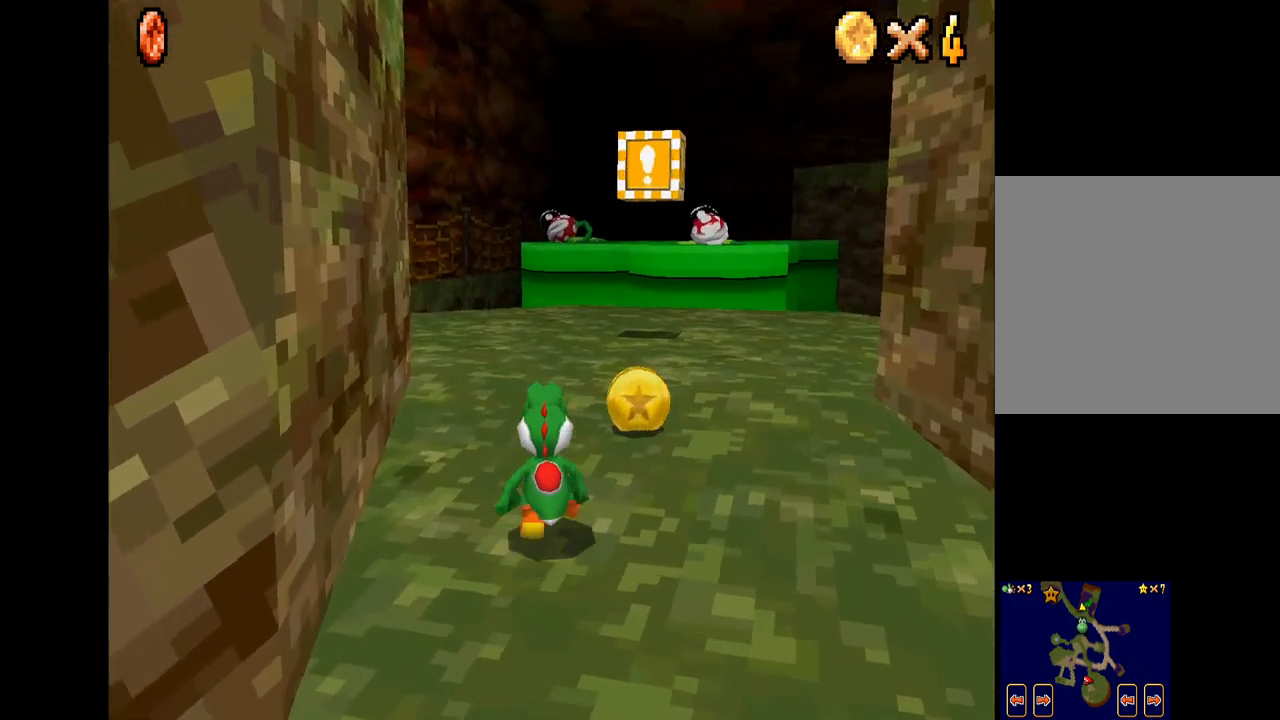
{"buttons": ["X"], "left_stick": "up-left", "right_stick": "center", "events": [[500, "left_stick", "up-left"]]}
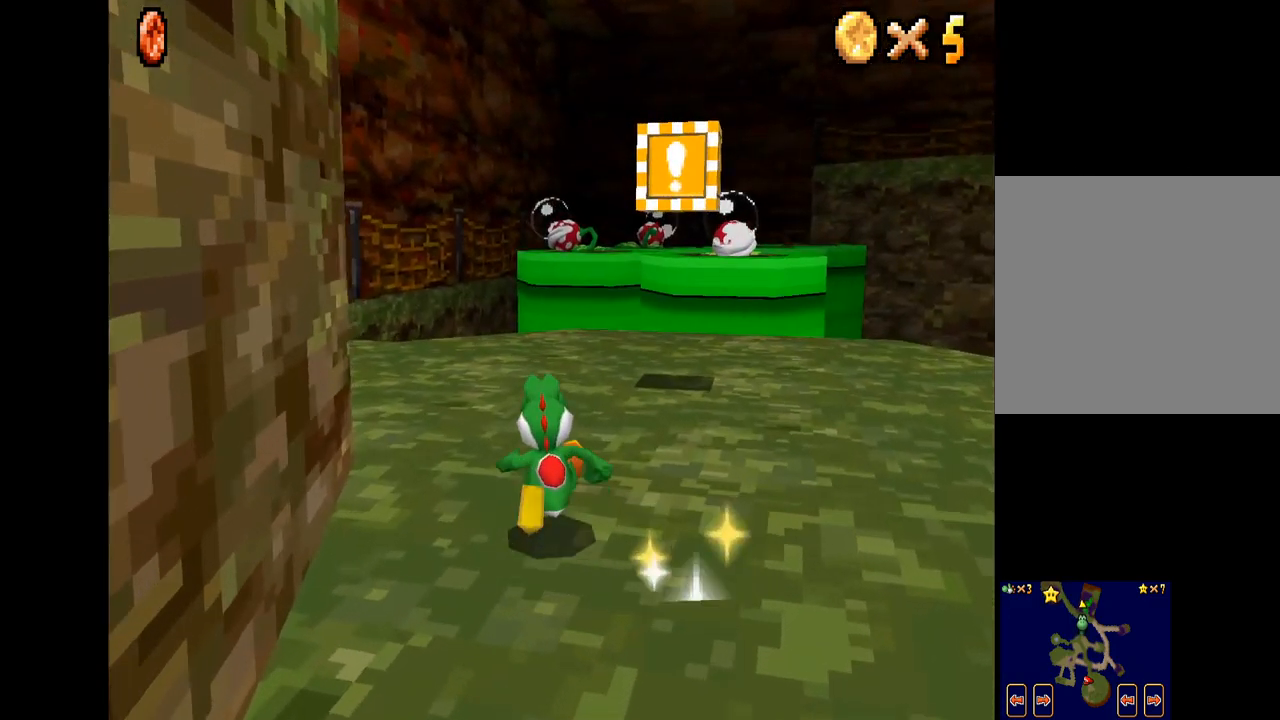
{"buttons": ["X"], "left_stick": "up-left", "right_stick": "center", "events": []}
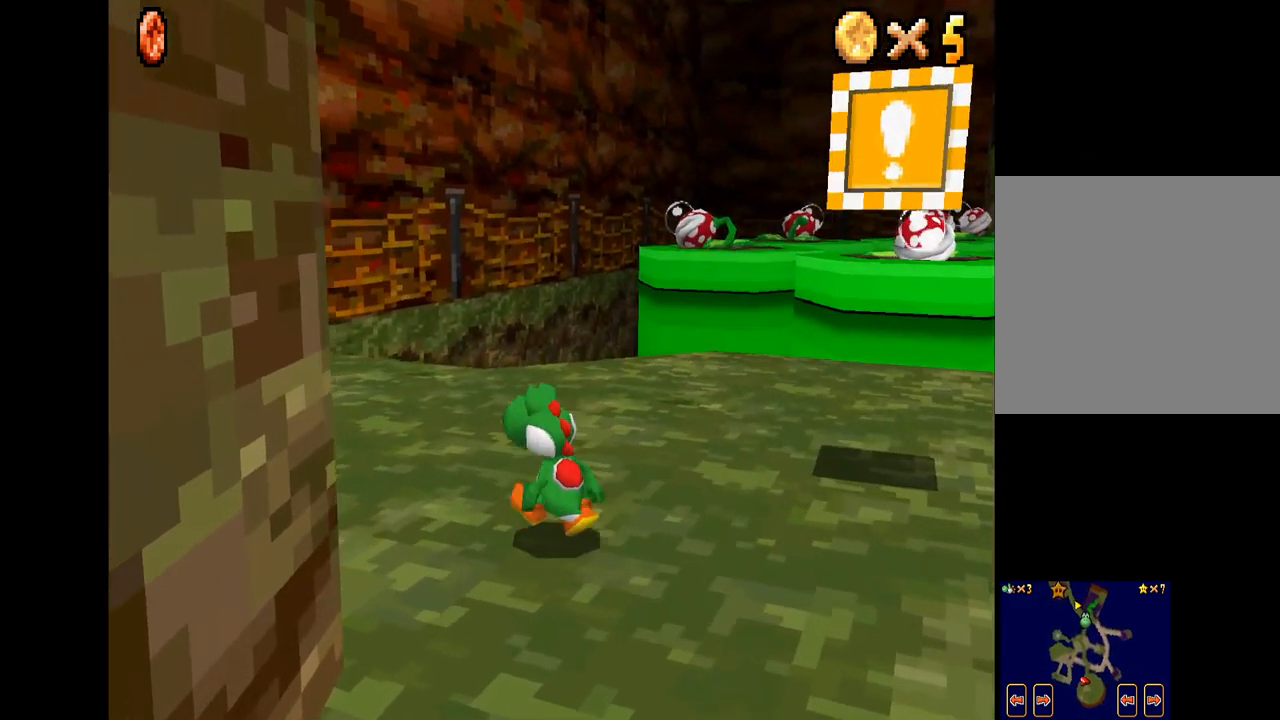
{"buttons": ["X"], "left_stick": "up-left", "right_stick": "center", "events": [[184, "left_stick", "left"], [317, "left_stick", "up-left"]]}
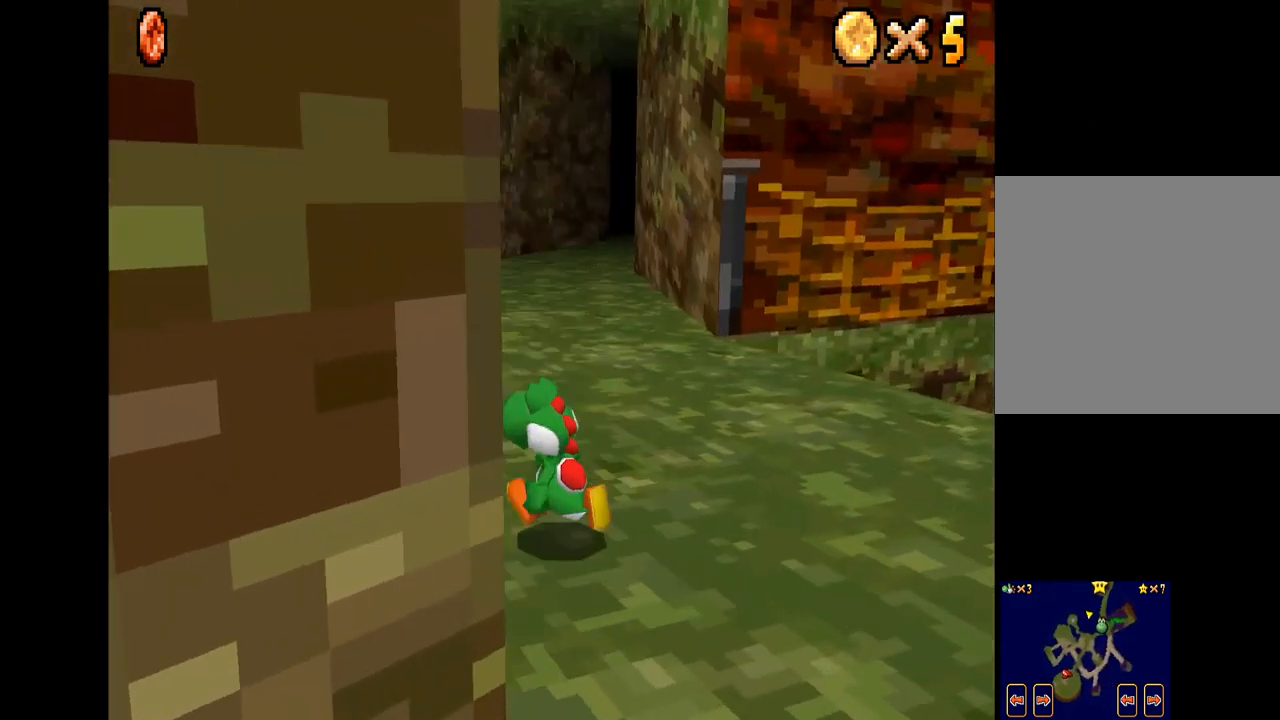
{"buttons": ["X"], "left_stick": "up-right", "right_stick": "center", "events": [[34, "left_stick", "up"], [184, "left_stick", "up-right"]]}
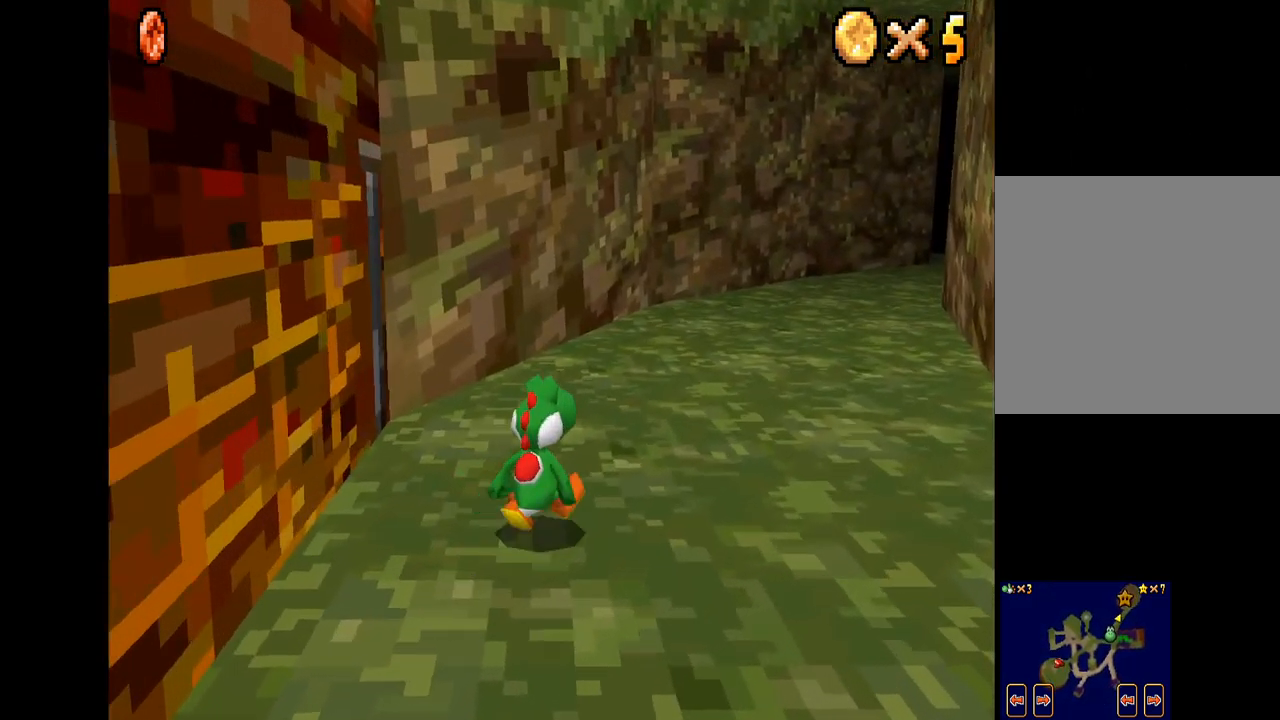
{"buttons": ["X"], "left_stick": "up", "right_stick": "center", "events": [[500, "left_stick", "up"]]}
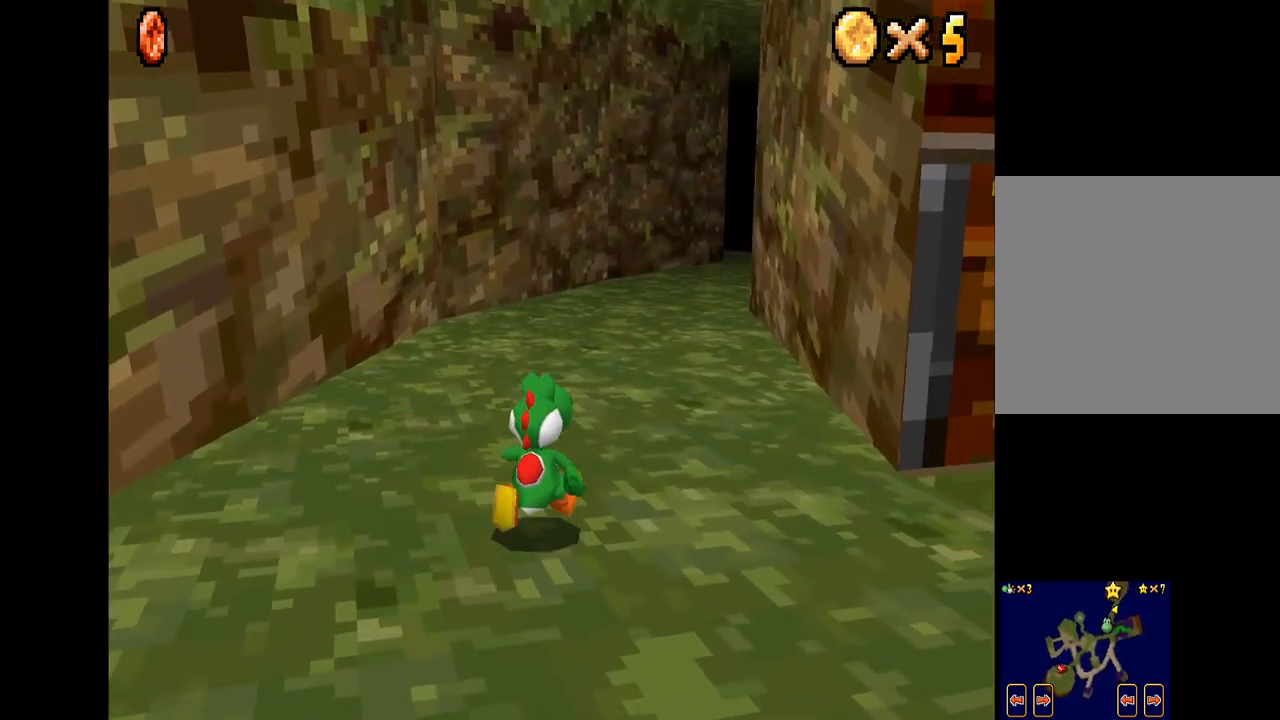
{"buttons": ["X"], "left_stick": "up", "right_stick": "center", "events": []}